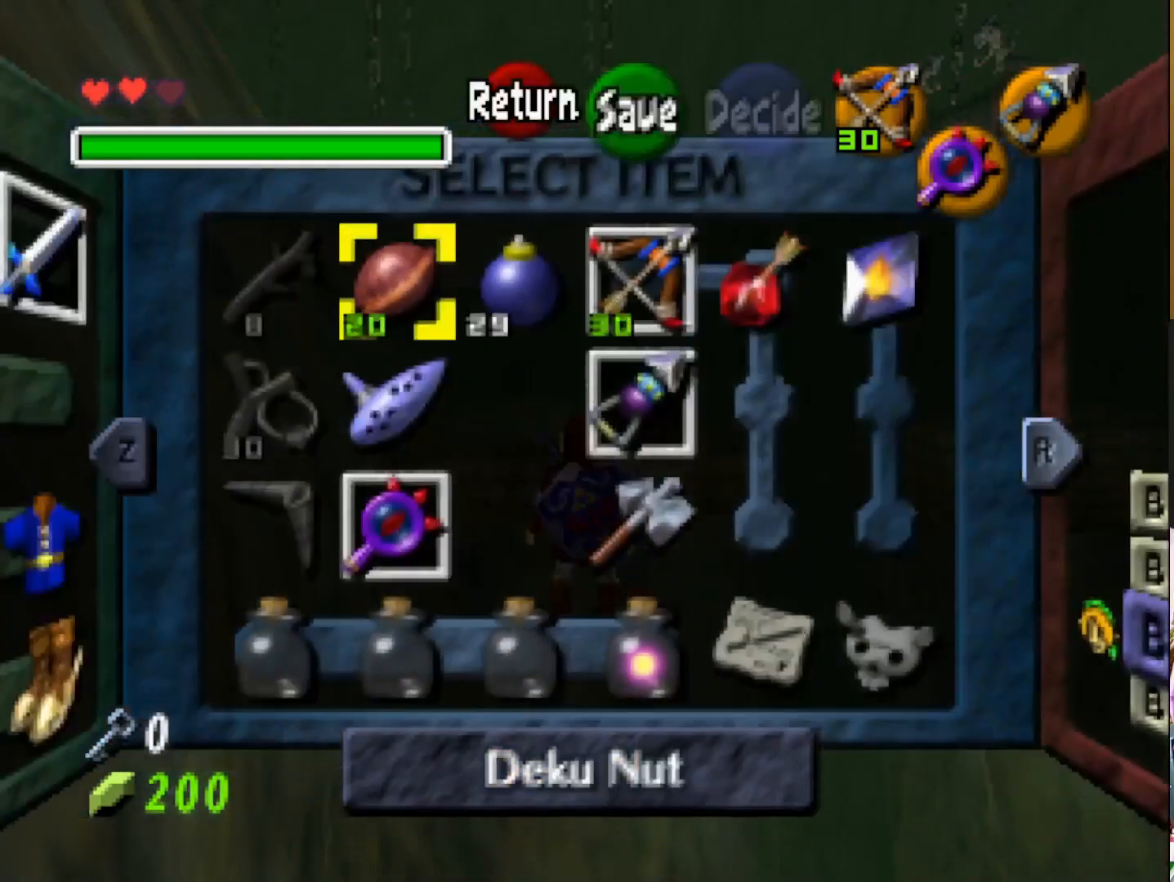
Gameplay with a controller (PlayStation layout); each line is a JSON object with the inputs held at the frame after it. "events" lists button and stick changes between this image and that frame as [ms after this image, input, new state], when the widget could be followed in between.
{"buttons": [], "left_stick": "center", "right_stick": "center", "events": [[233, "left_stick", "left"], [417, "left_stick", "center"]]}
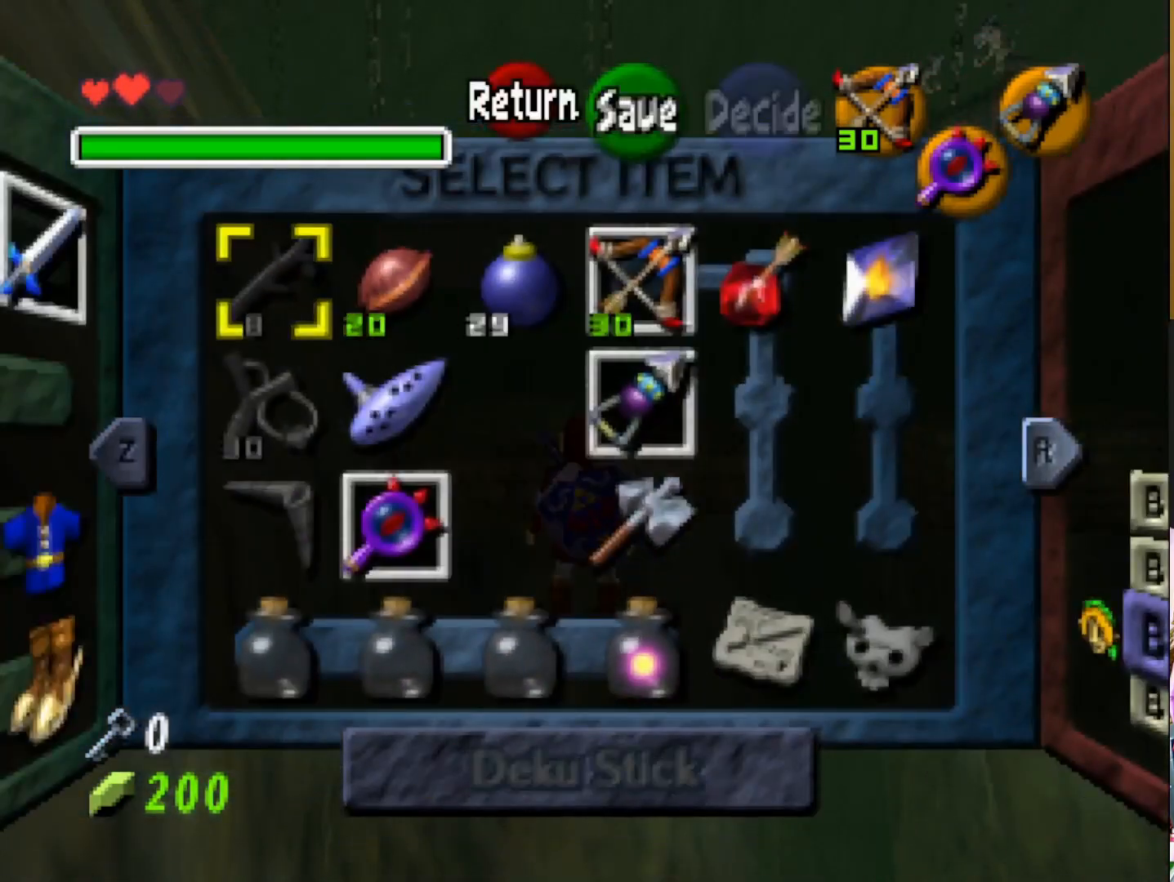
{"buttons": [], "left_stick": "left", "right_stick": "center", "events": [[17, "left_stick", "left"], [217, "left_stick", "center"], [383, "left_stick", "left"]]}
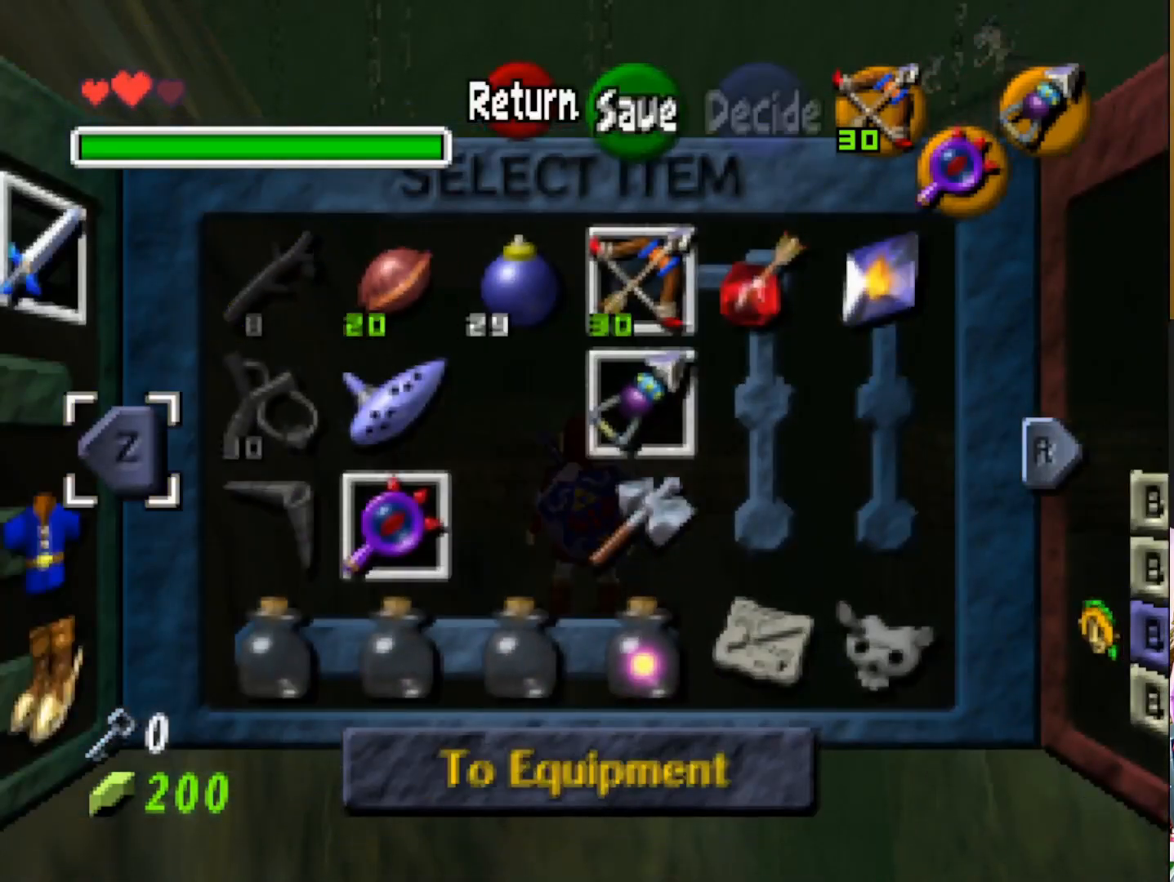
{"buttons": [], "left_stick": "center", "right_stick": "center", "events": [[83, "left_stick", "center"]]}
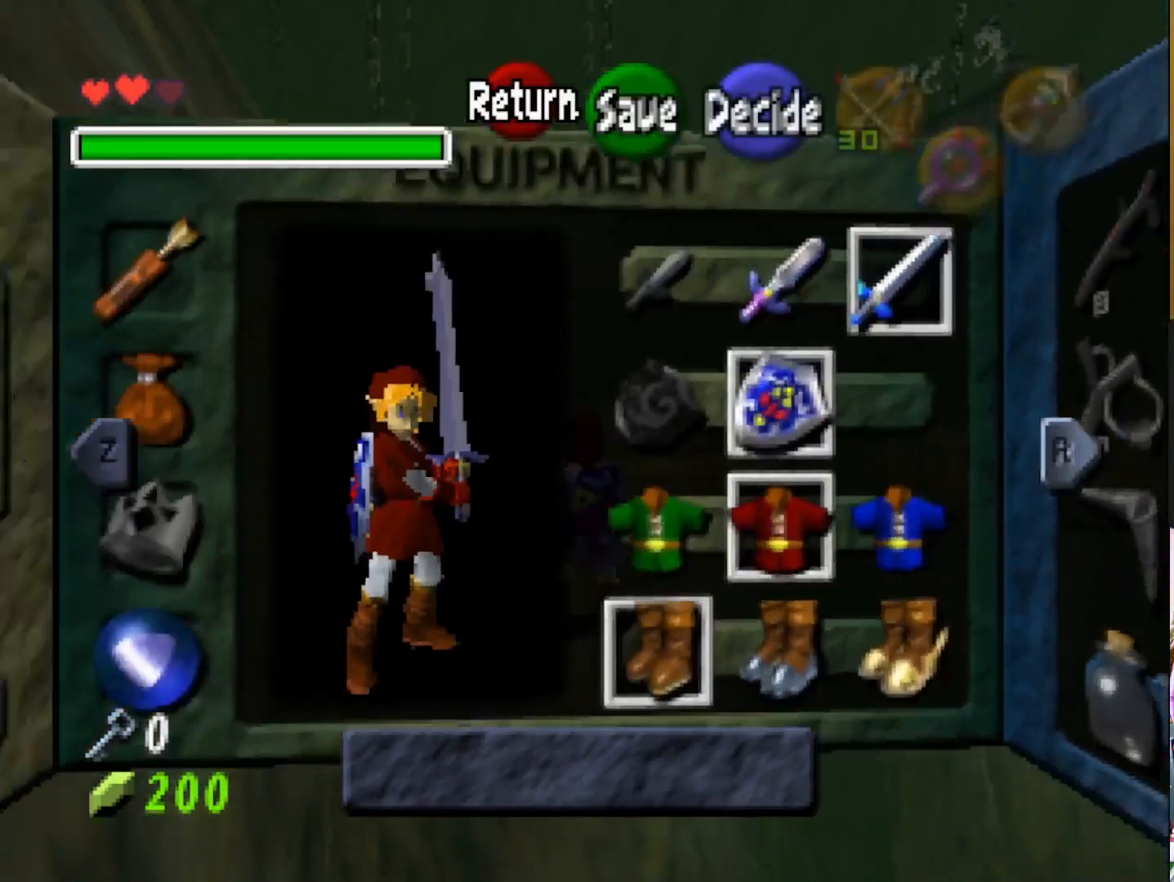
{"buttons": [], "left_stick": "down", "right_stick": "center", "events": [[167, "left_stick", "left"], [333, "left_stick", "center"], [383, "left_stick", "down"]]}
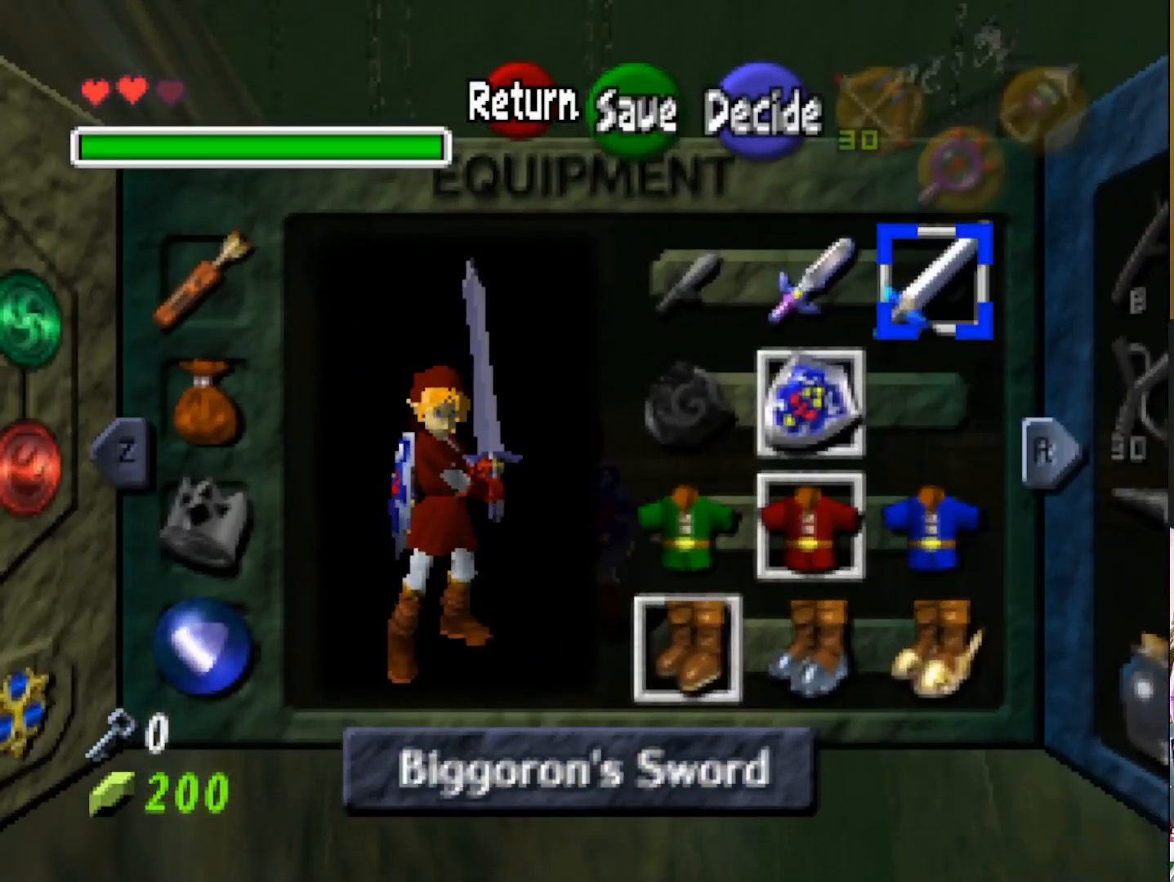
{"buttons": [], "left_stick": "center", "right_stick": "center", "events": [[50, "left_stick", "center"], [150, "left_stick", "down"], [300, "left_stick", "center"]]}
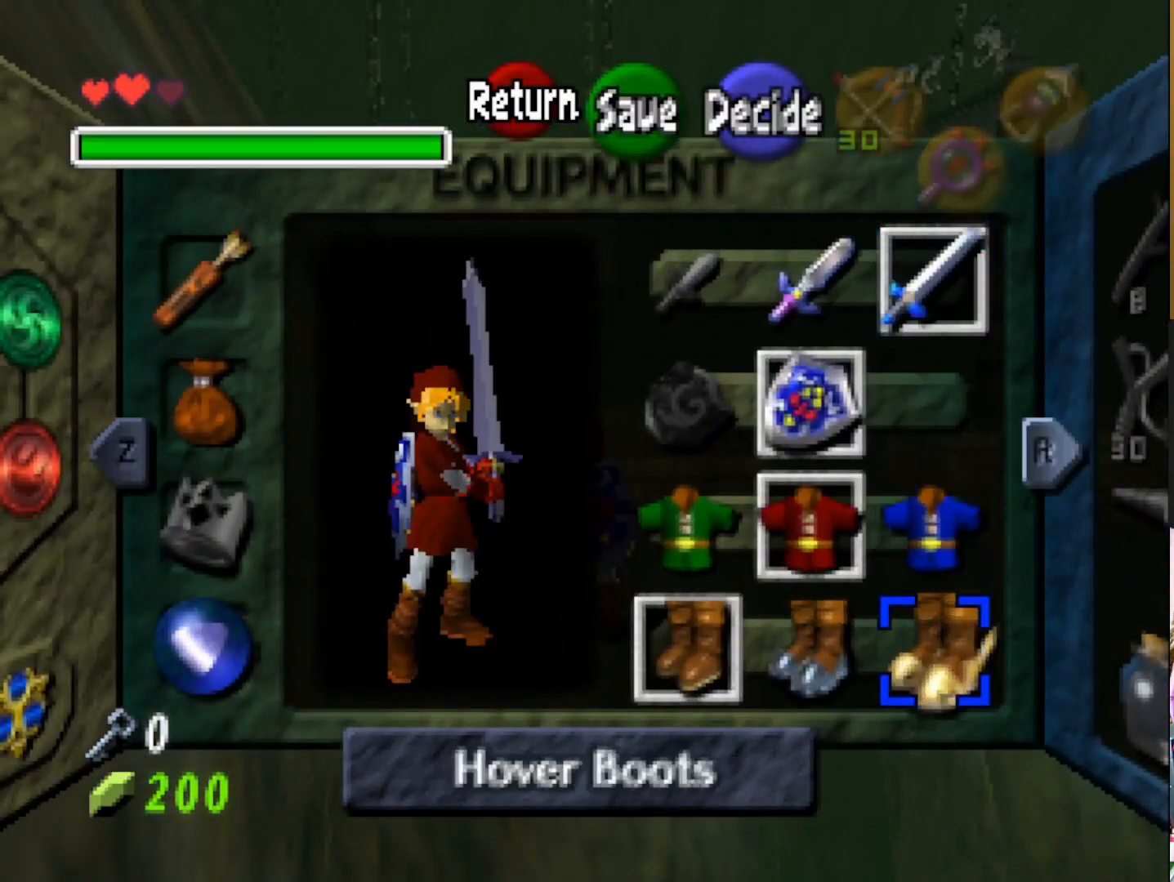
{"buttons": [], "left_stick": "center", "right_stick": "center", "events": [[167, "CROSS", "down"], [283, "CROSS", "up"]]}
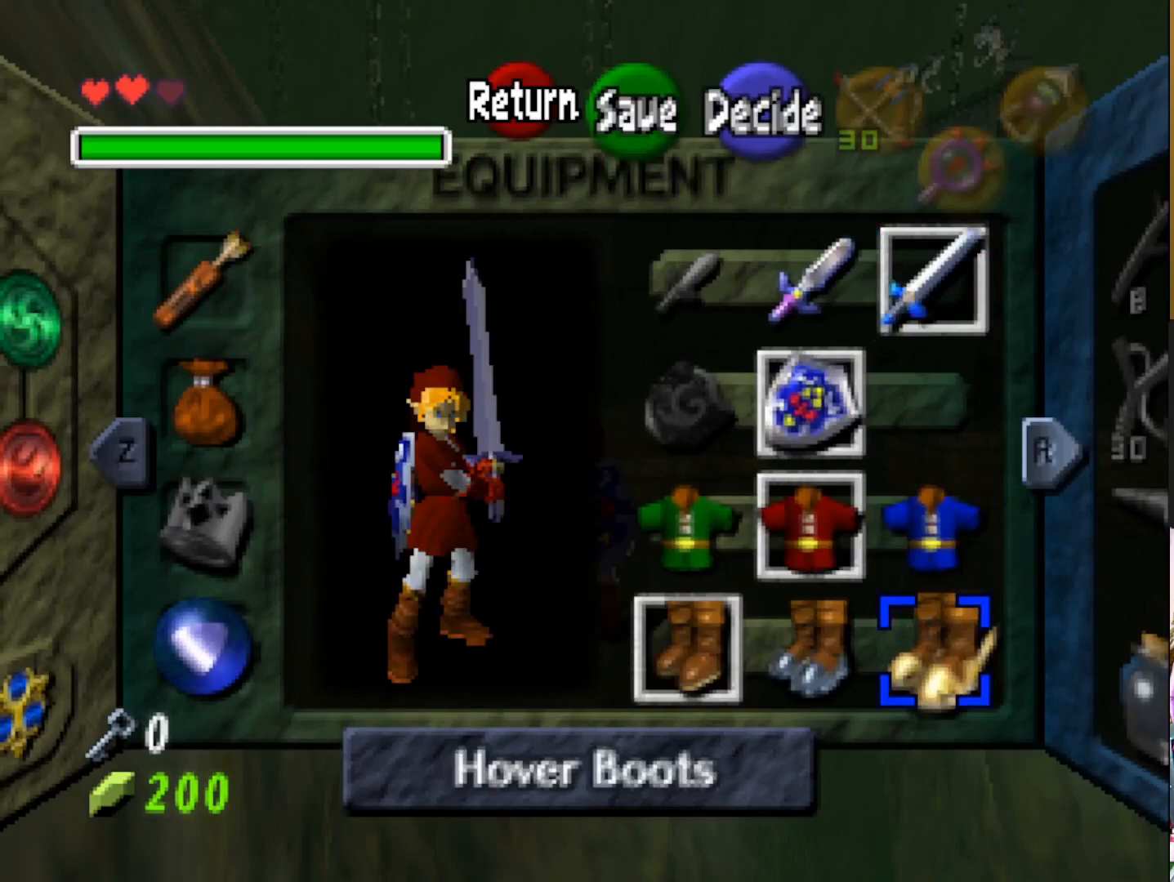
{"buttons": [], "left_stick": "center", "right_stick": "center", "events": []}
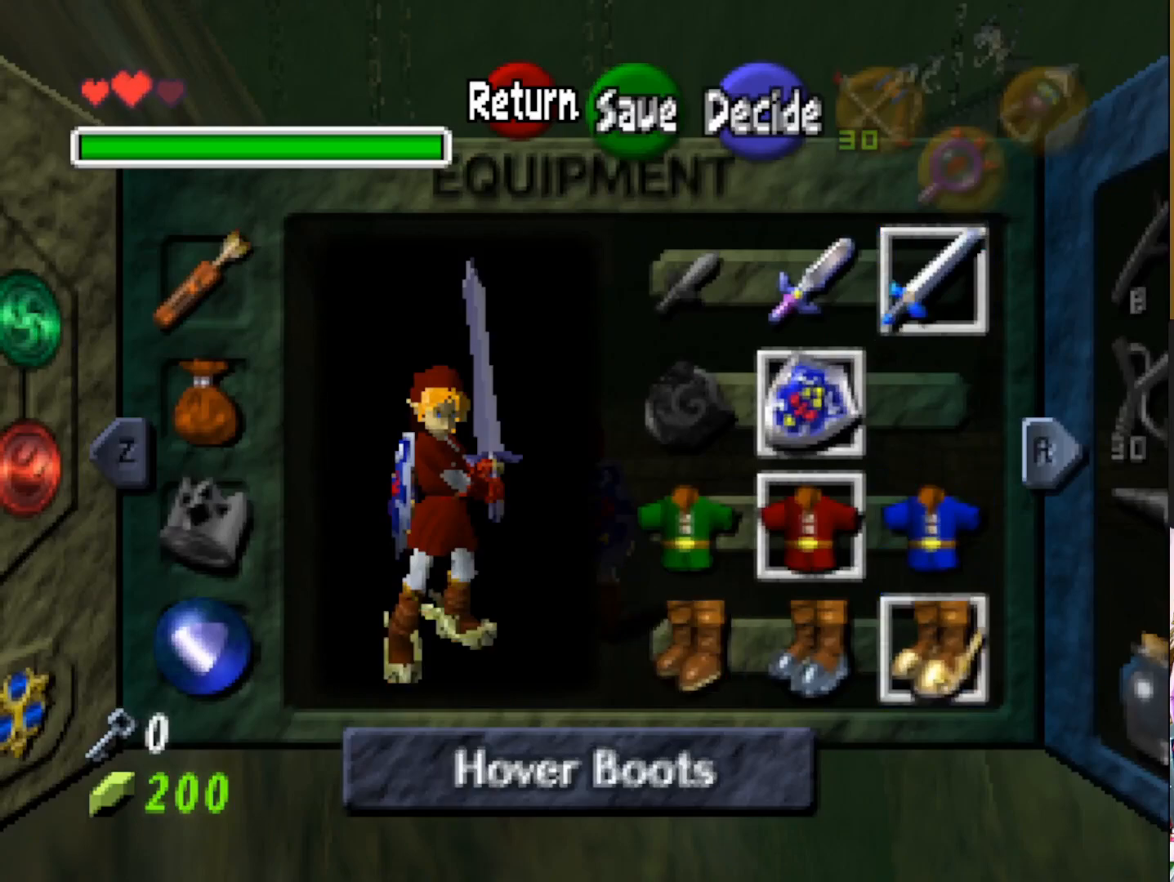
{"buttons": [], "left_stick": "up", "right_stick": "center", "events": [[500, "left_stick", "up"]]}
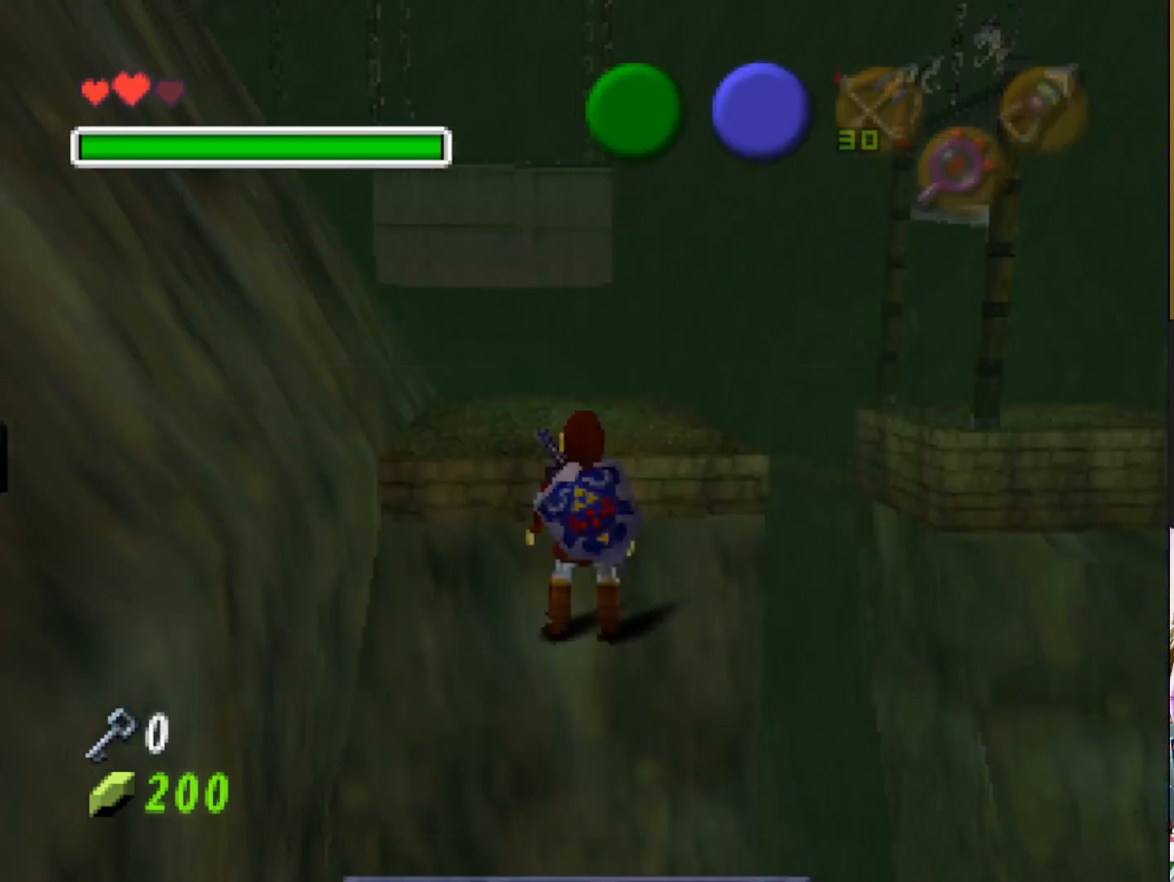
{"buttons": [], "left_stick": "up", "right_stick": "center", "events": []}
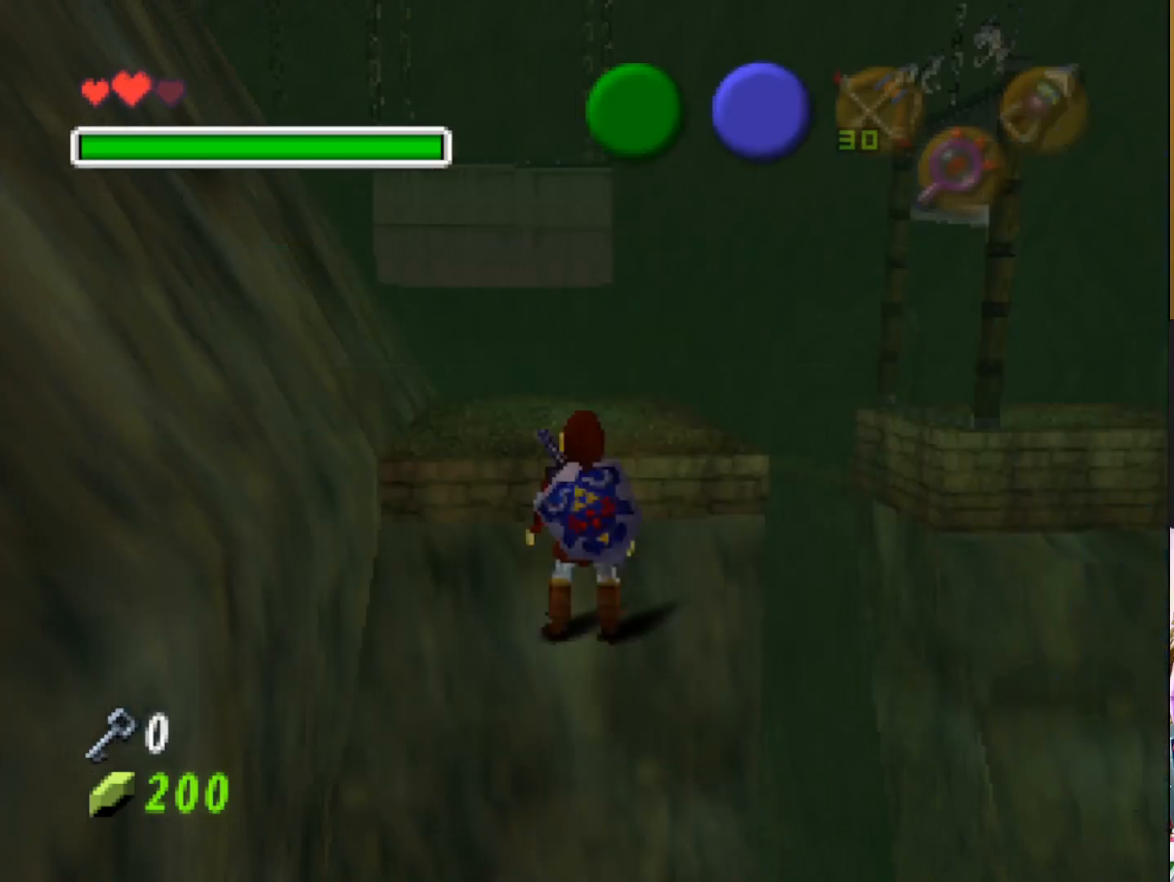
{"buttons": [], "left_stick": "up", "right_stick": "center", "events": []}
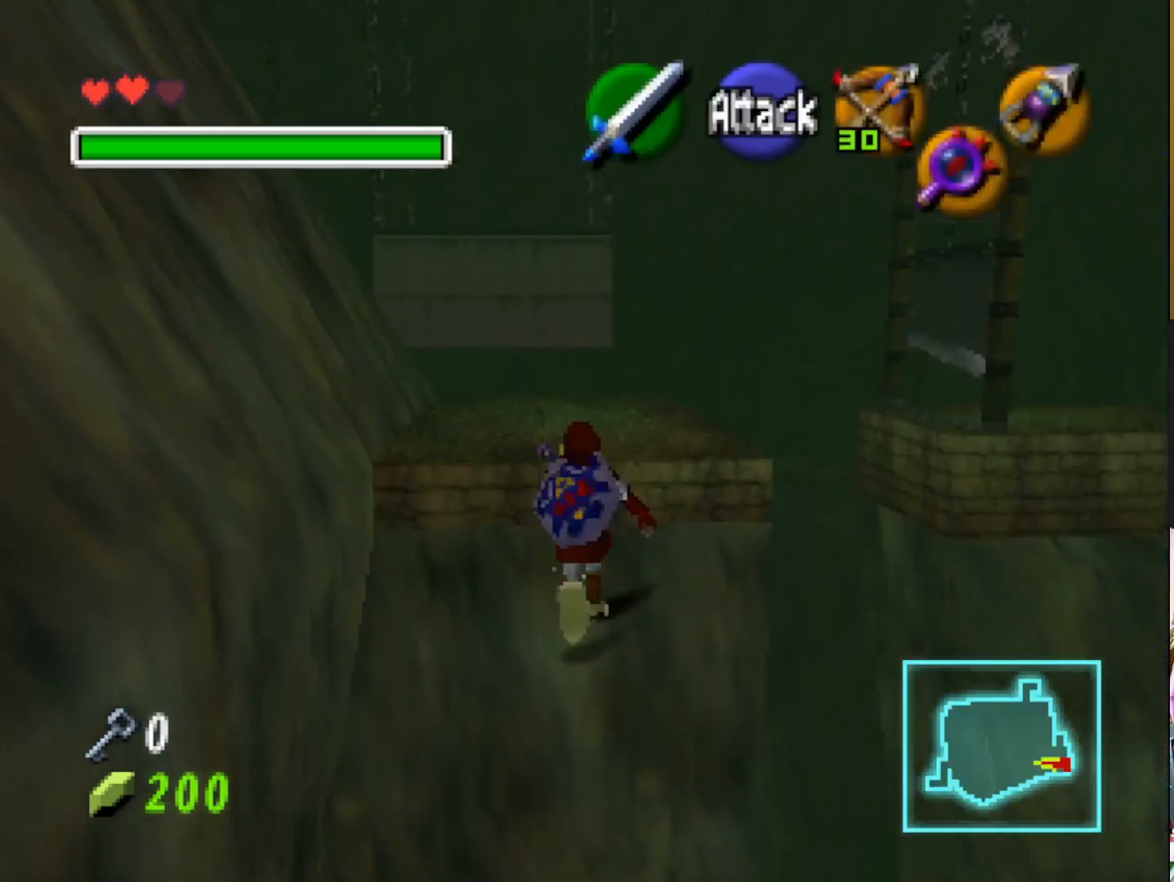
{"buttons": [], "left_stick": "up", "right_stick": "center", "events": []}
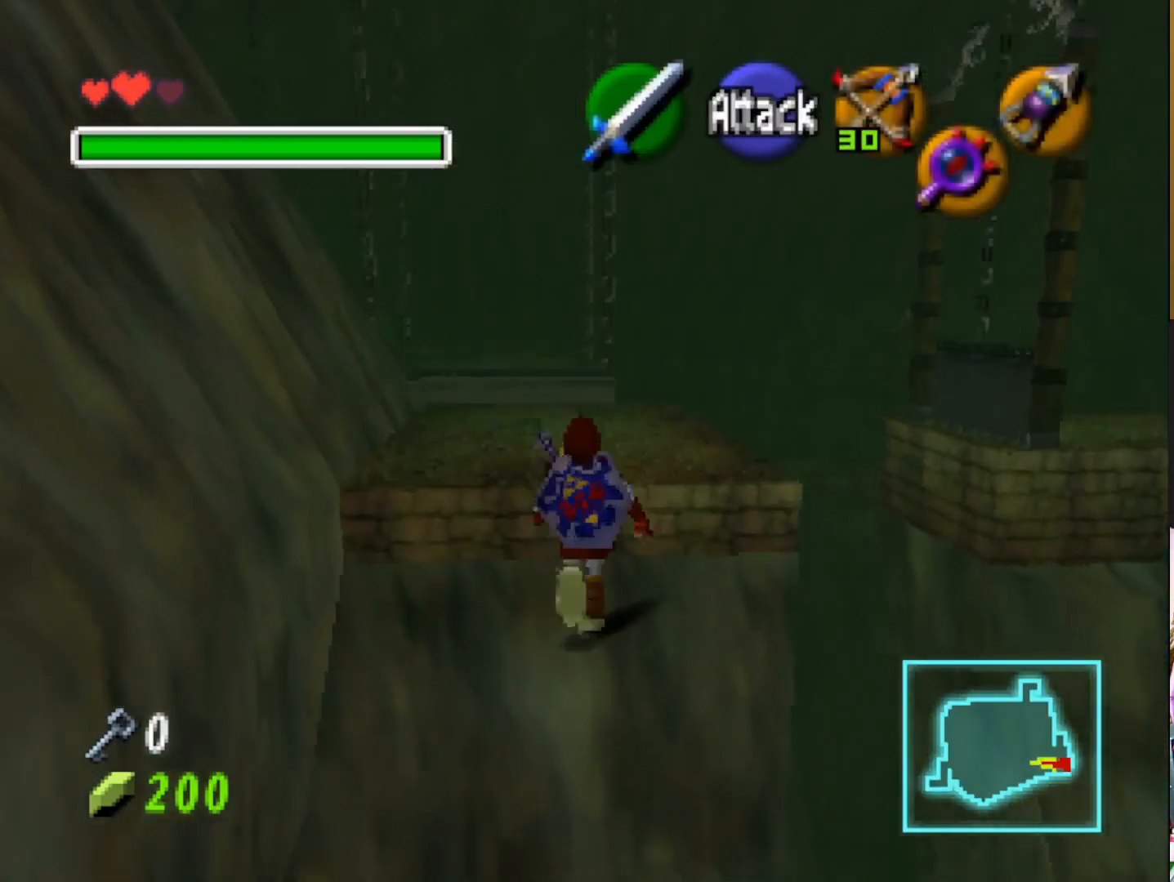
{"buttons": [], "left_stick": "up", "right_stick": "center", "events": []}
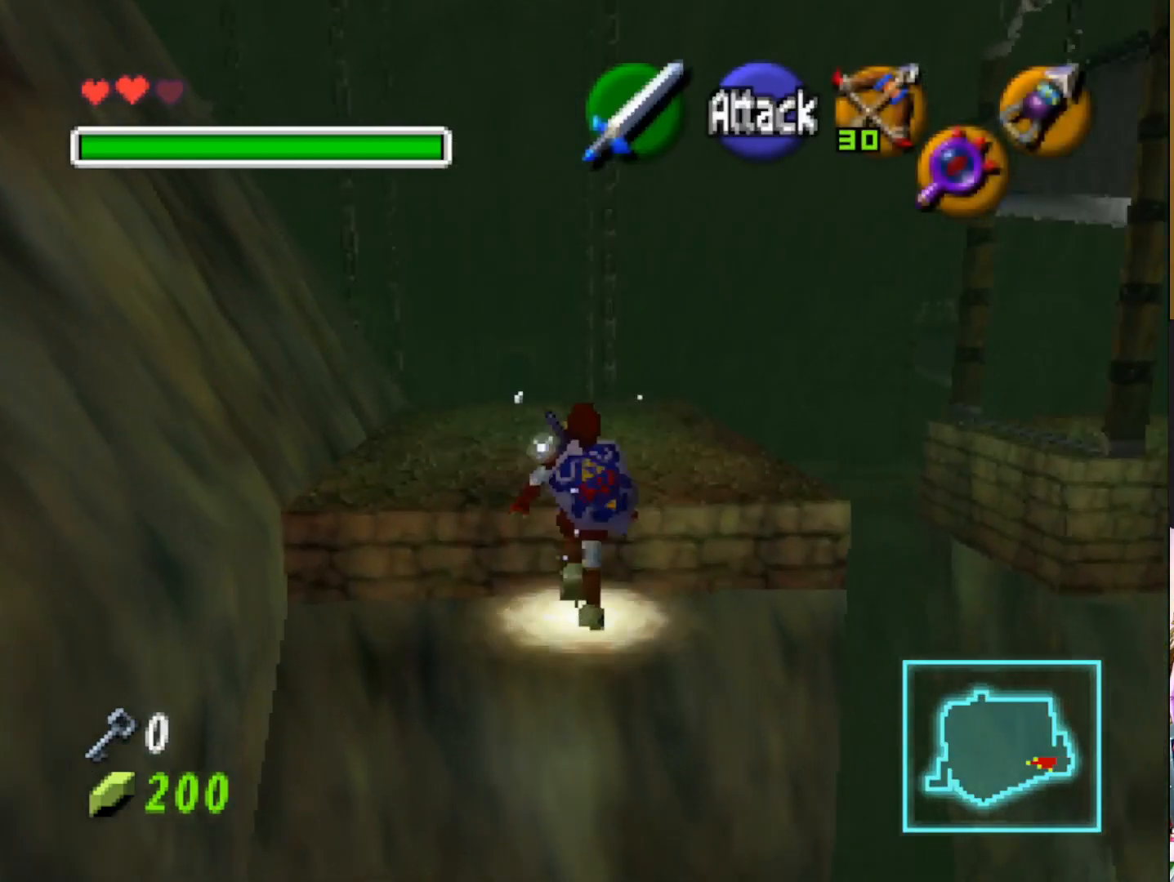
{"buttons": [], "left_stick": "up", "right_stick": "center", "events": []}
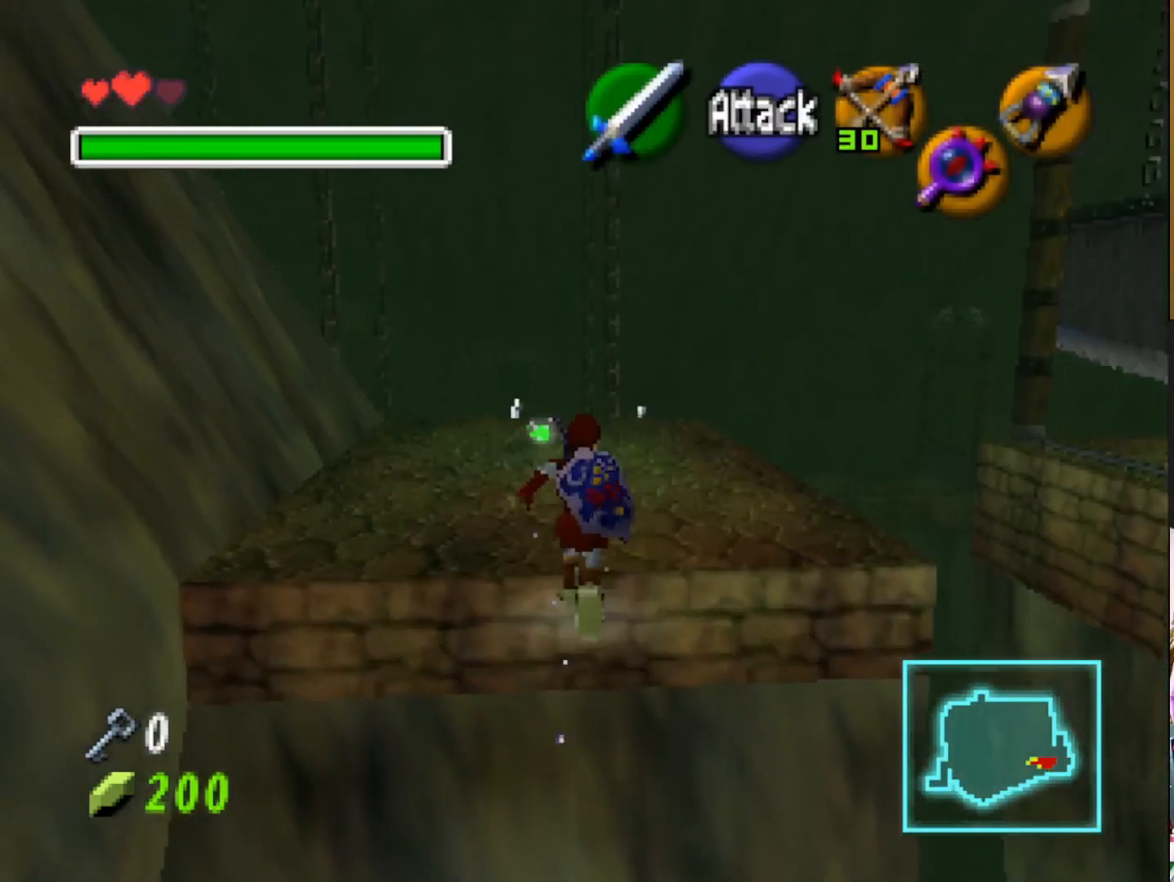
{"buttons": [], "left_stick": "up", "right_stick": "center", "events": []}
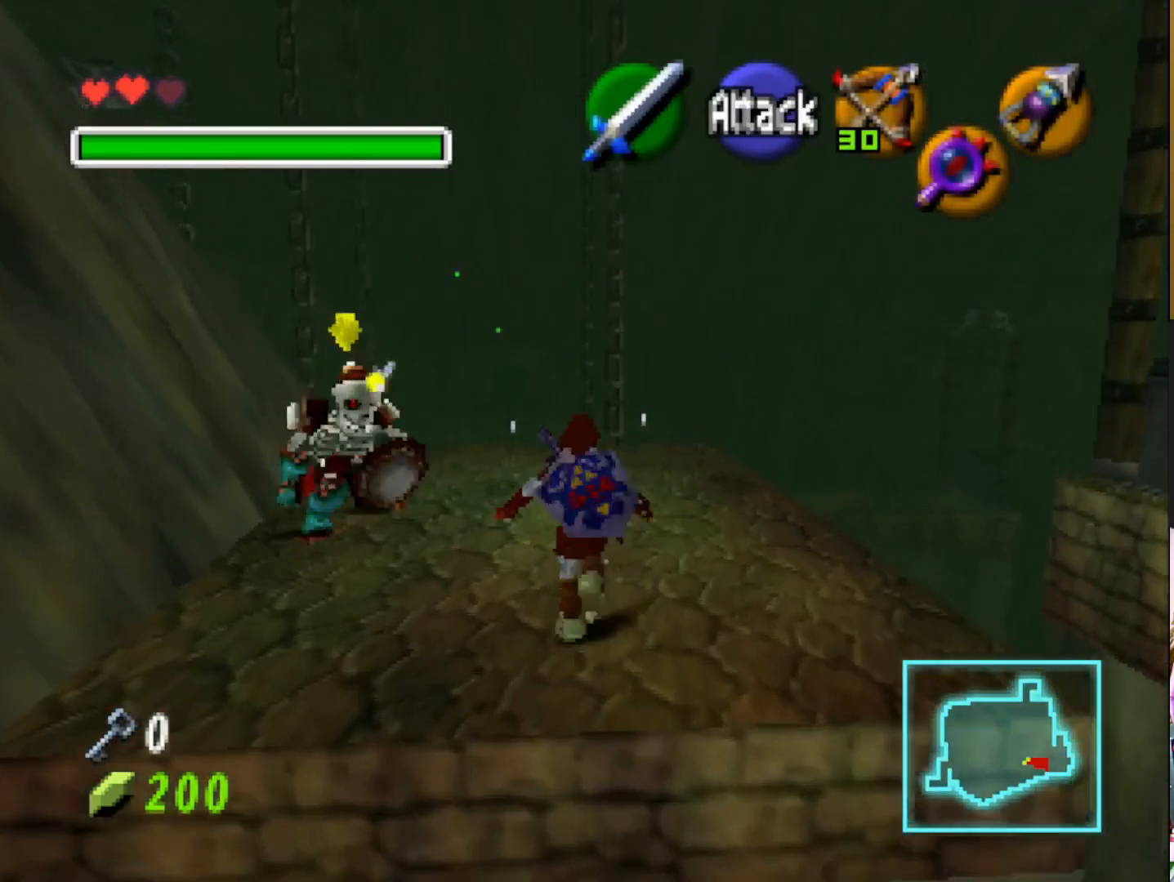
{"buttons": [], "left_stick": "up", "right_stick": "center", "events": []}
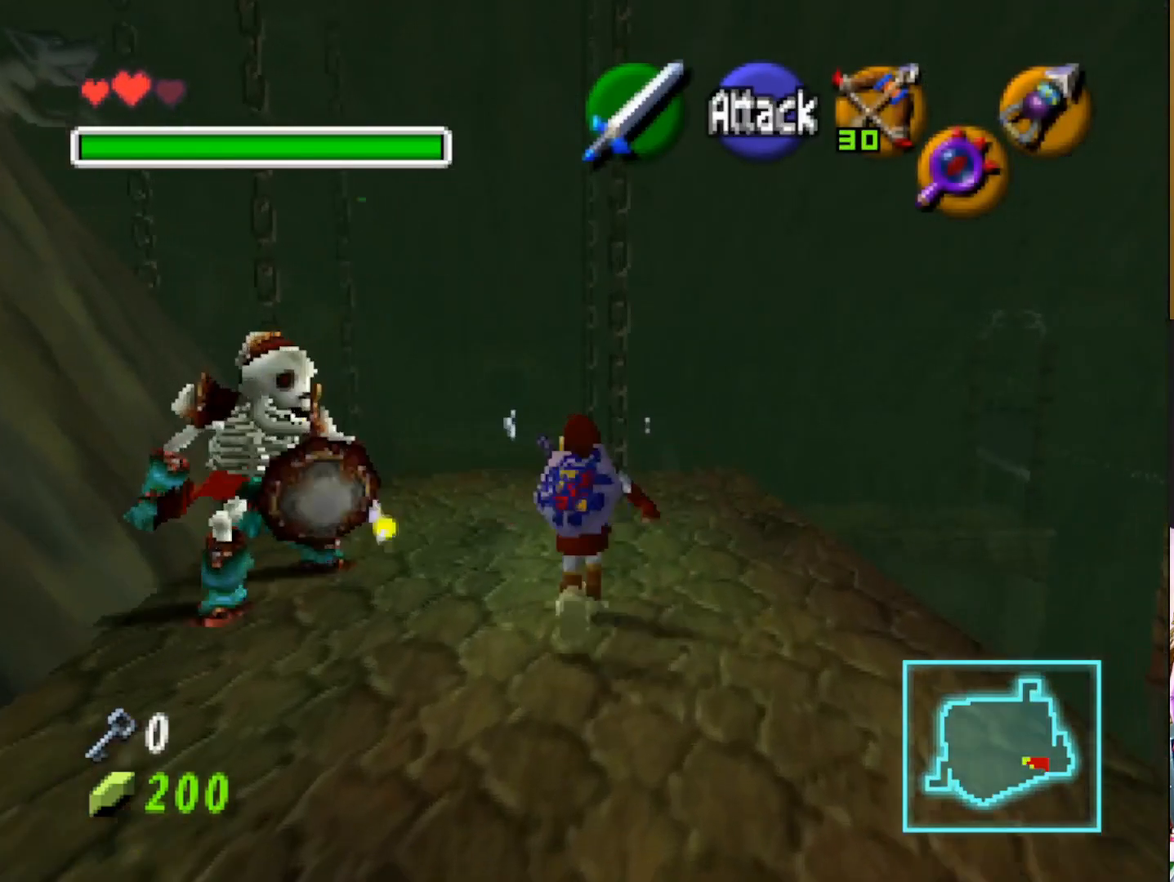
{"buttons": [], "left_stick": "up", "right_stick": "center", "events": []}
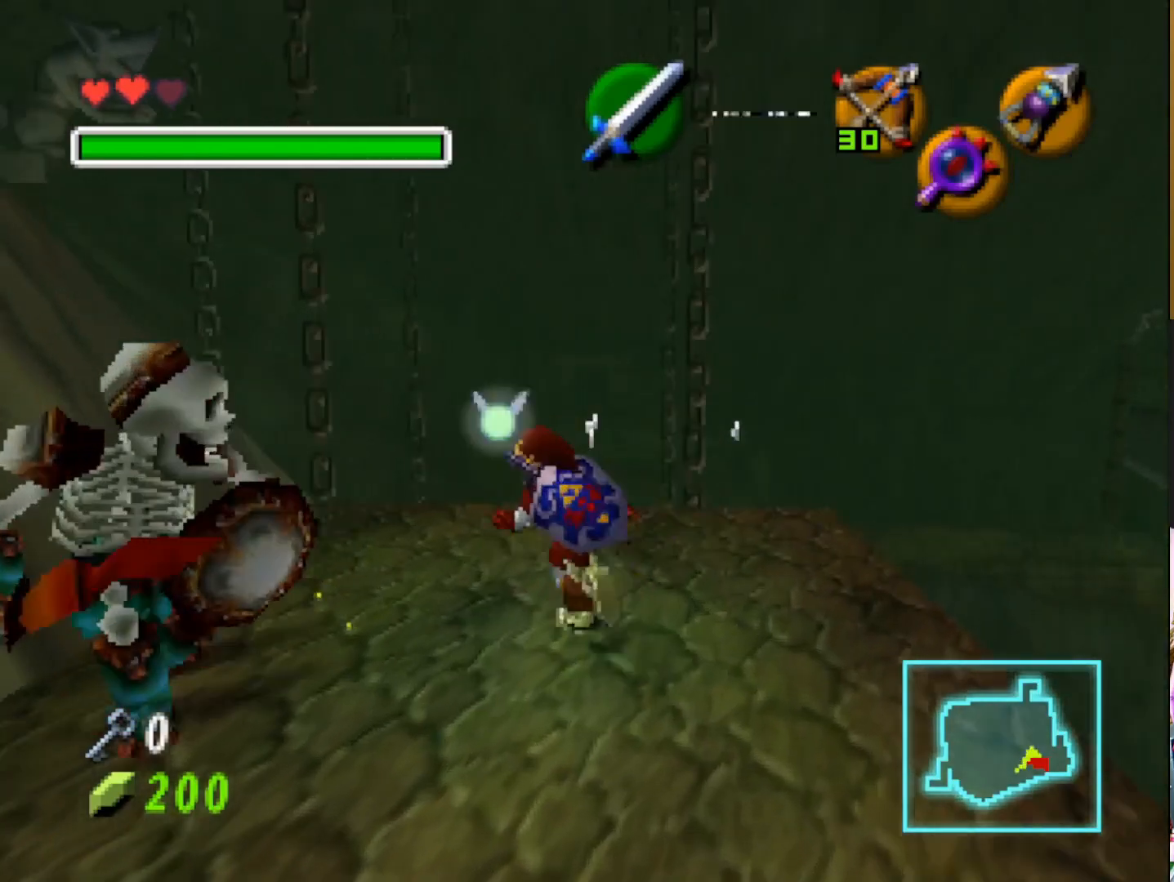
{"buttons": [], "left_stick": "up", "right_stick": "center", "events": []}
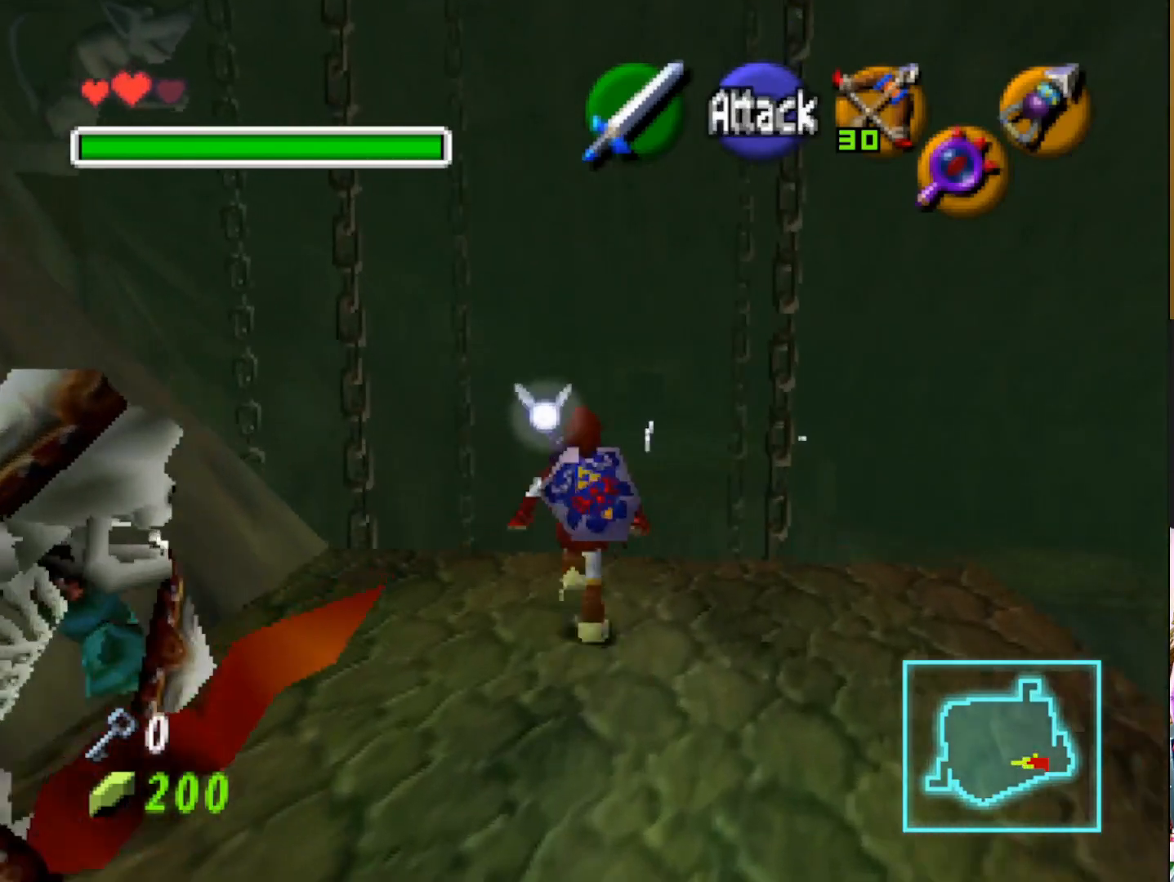
{"buttons": [], "left_stick": "up", "right_stick": "center", "events": []}
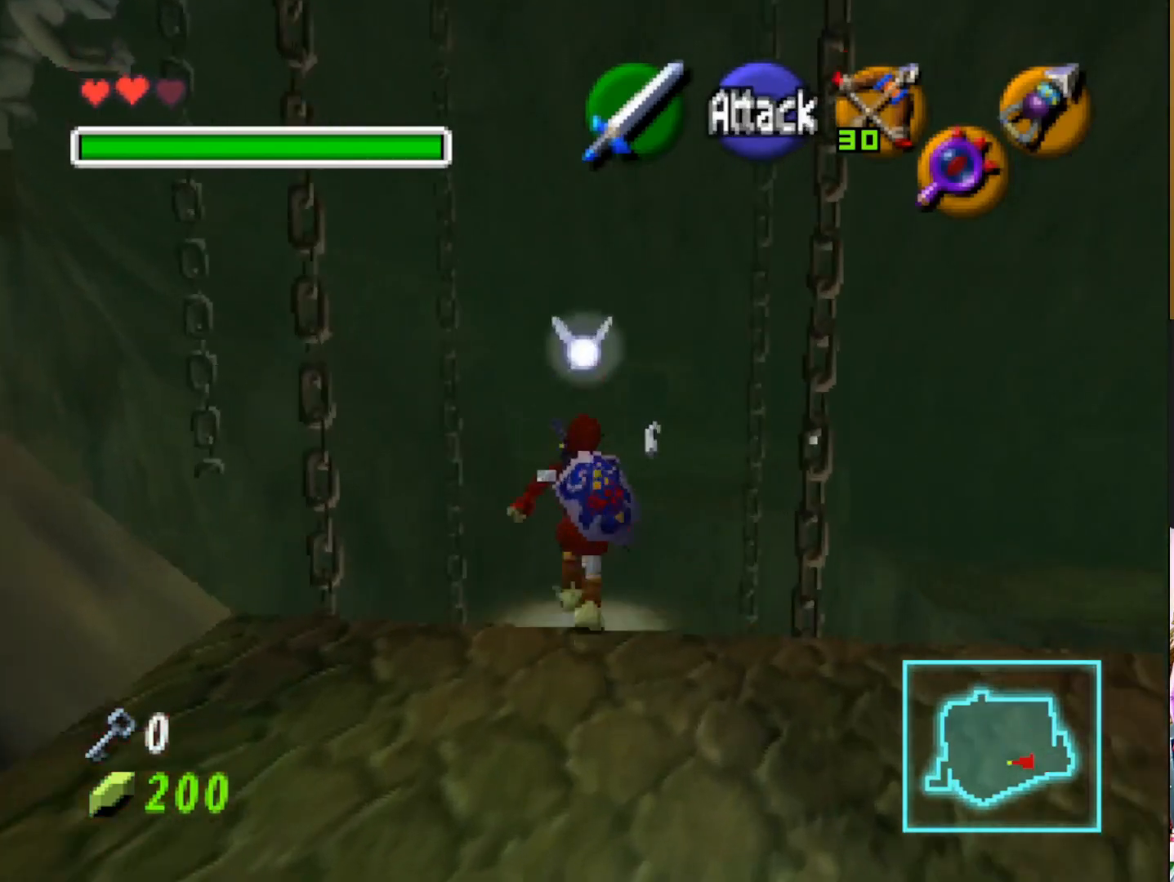
{"buttons": [], "left_stick": "up", "right_stick": "center", "events": []}
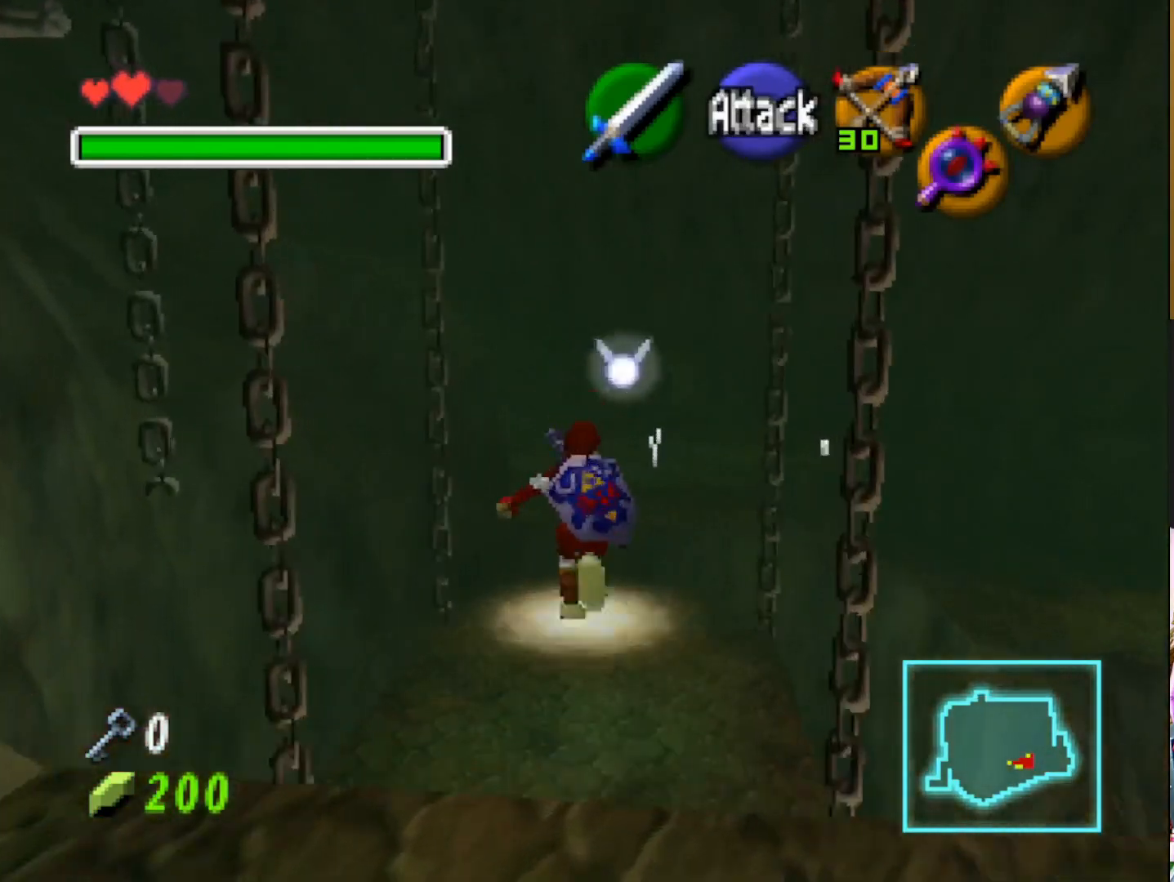
{"buttons": [], "left_stick": "up", "right_stick": "center", "events": []}
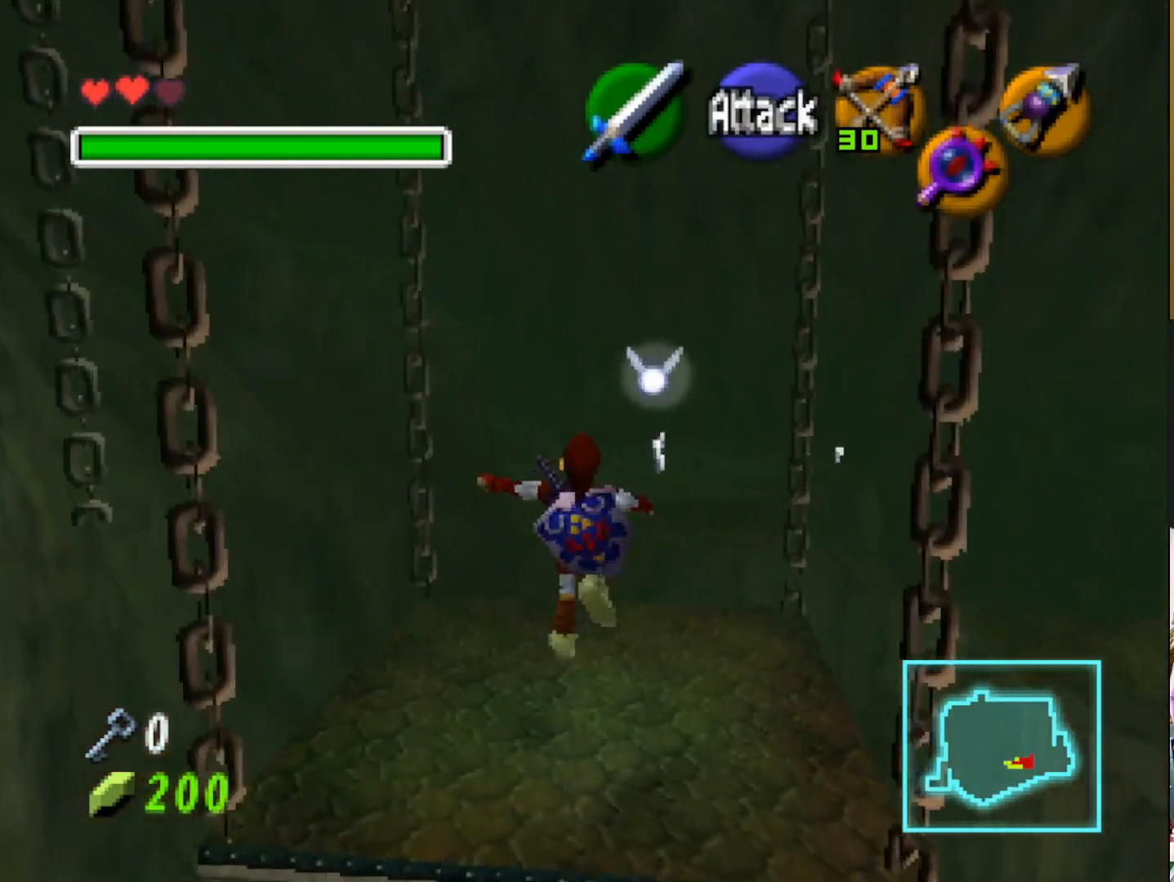
{"buttons": [], "left_stick": "up", "right_stick": "center", "events": []}
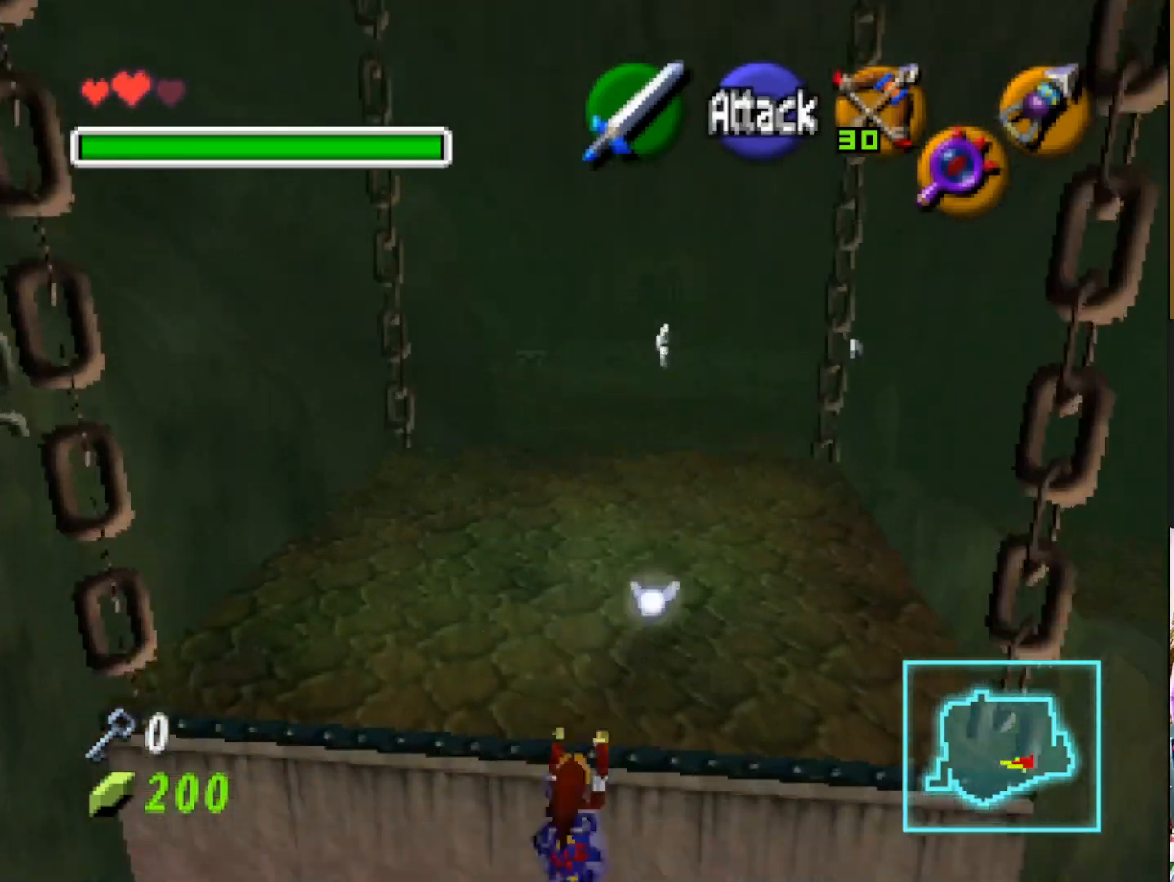
{"buttons": [], "left_stick": "up", "right_stick": "center", "events": []}
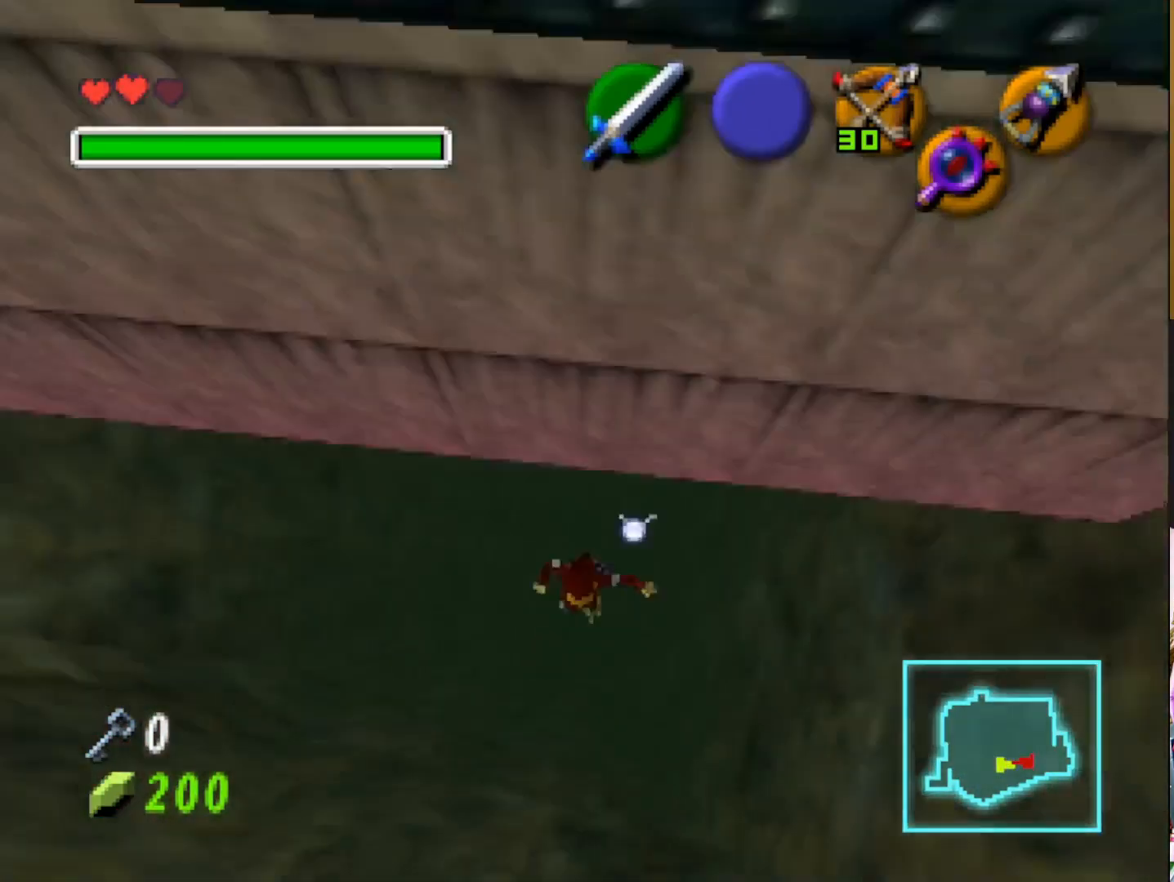
{"buttons": [], "left_stick": "center", "right_stick": "center", "events": [[267, "left_stick", "center"]]}
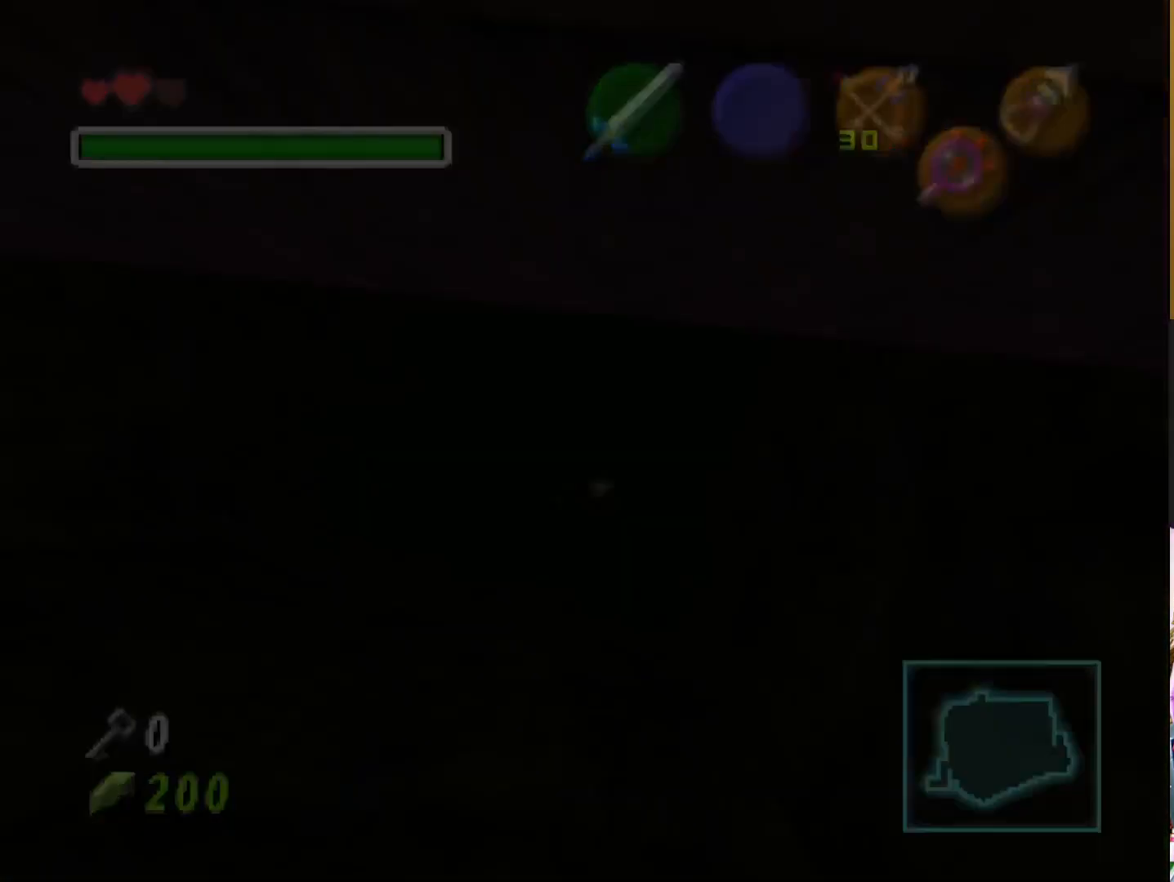
{"buttons": [], "left_stick": "center", "right_stick": "center", "events": []}